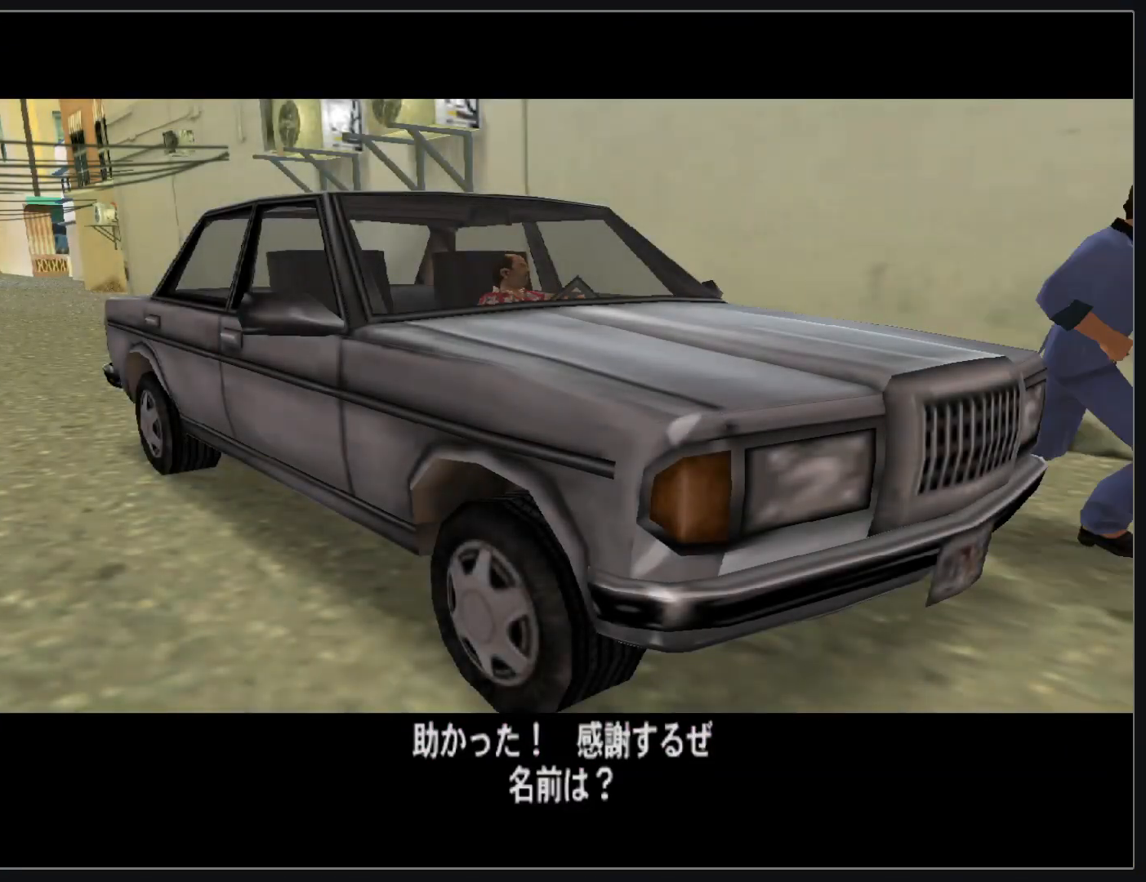
Gameplay with keyboard and mouse; each line is a JSON object with the keys and mouse buttons held at the frame after it. "events" lists presses ("down") and releases ("up") of "d", "w", "mouse_left", "mouse_wheel" and "mouse_right" between this image and that frame as [ms after this image, input, new state], when the widget could be followed in between. "mouse_left", "mouse_wheel", "mouse_right" = the "left", "wheel", "right" buttons of the "mouse" list. No other keys are recorded. "wheel" means that the mouse wheel is clicked or scrolled. Mouse movement is not recorded.
{"keys": ["d"], "mouse": [], "events": []}
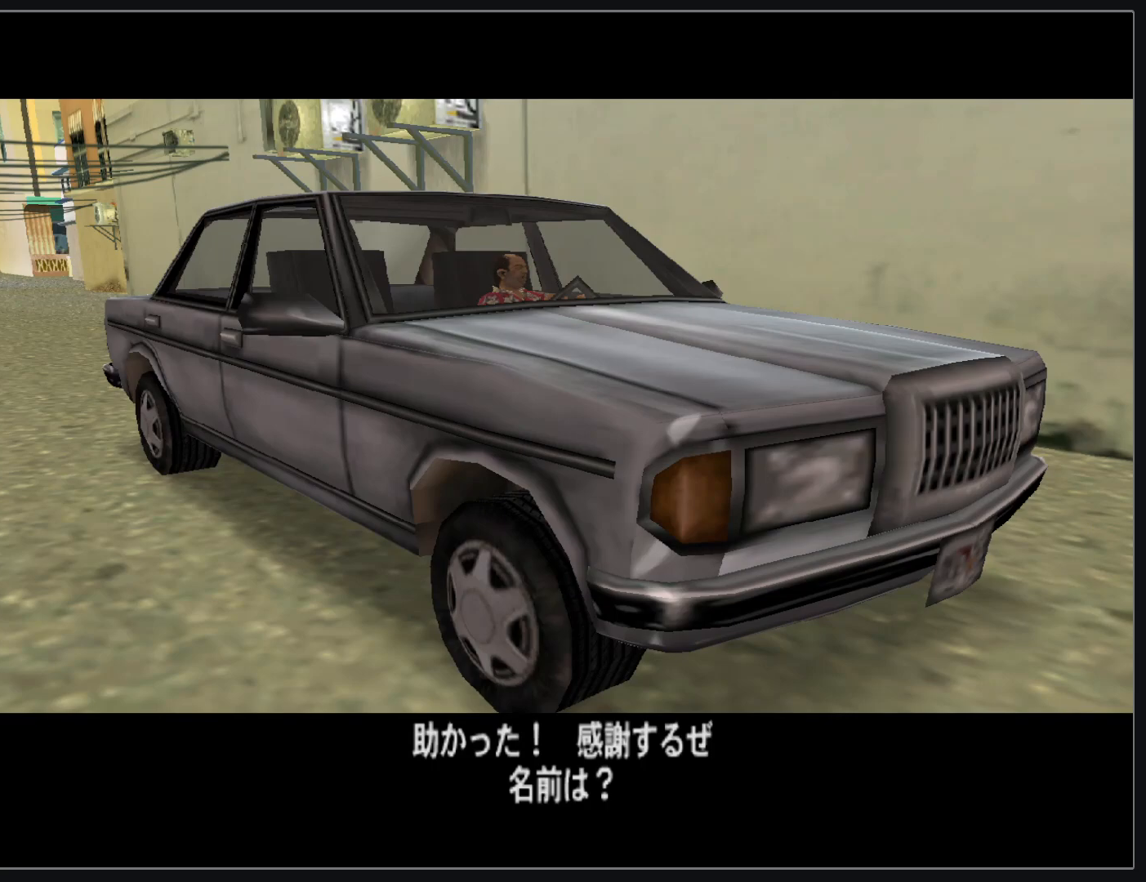
{"keys": ["d"], "mouse": [], "events": []}
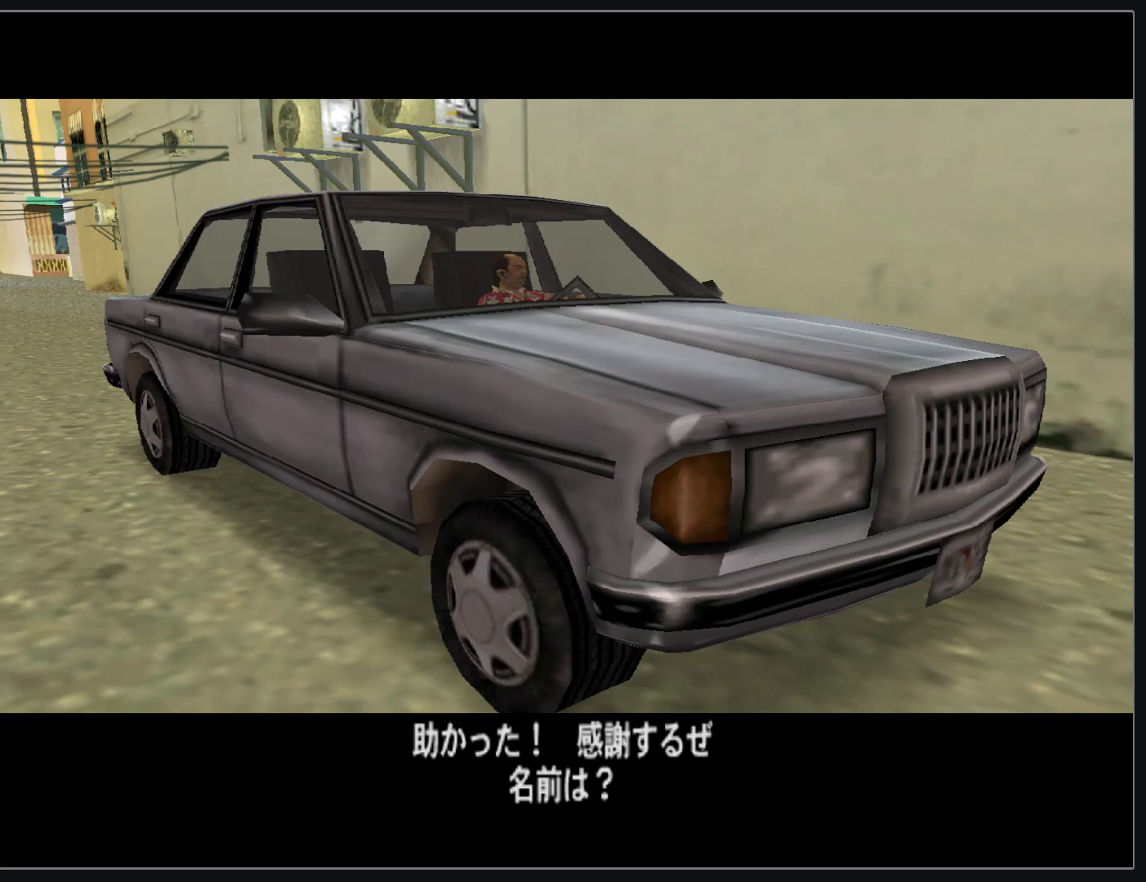
{"keys": ["d"], "mouse": [], "events": []}
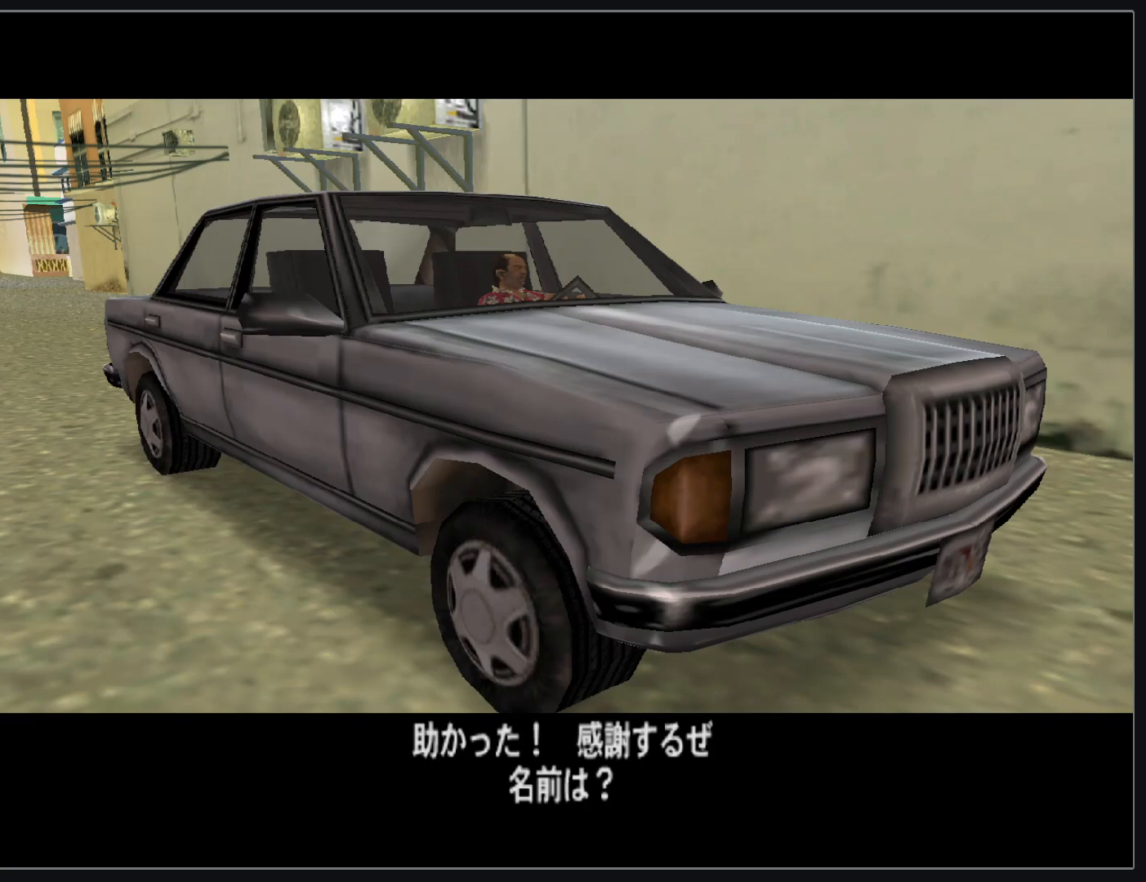
{"keys": ["d"], "mouse": [], "events": []}
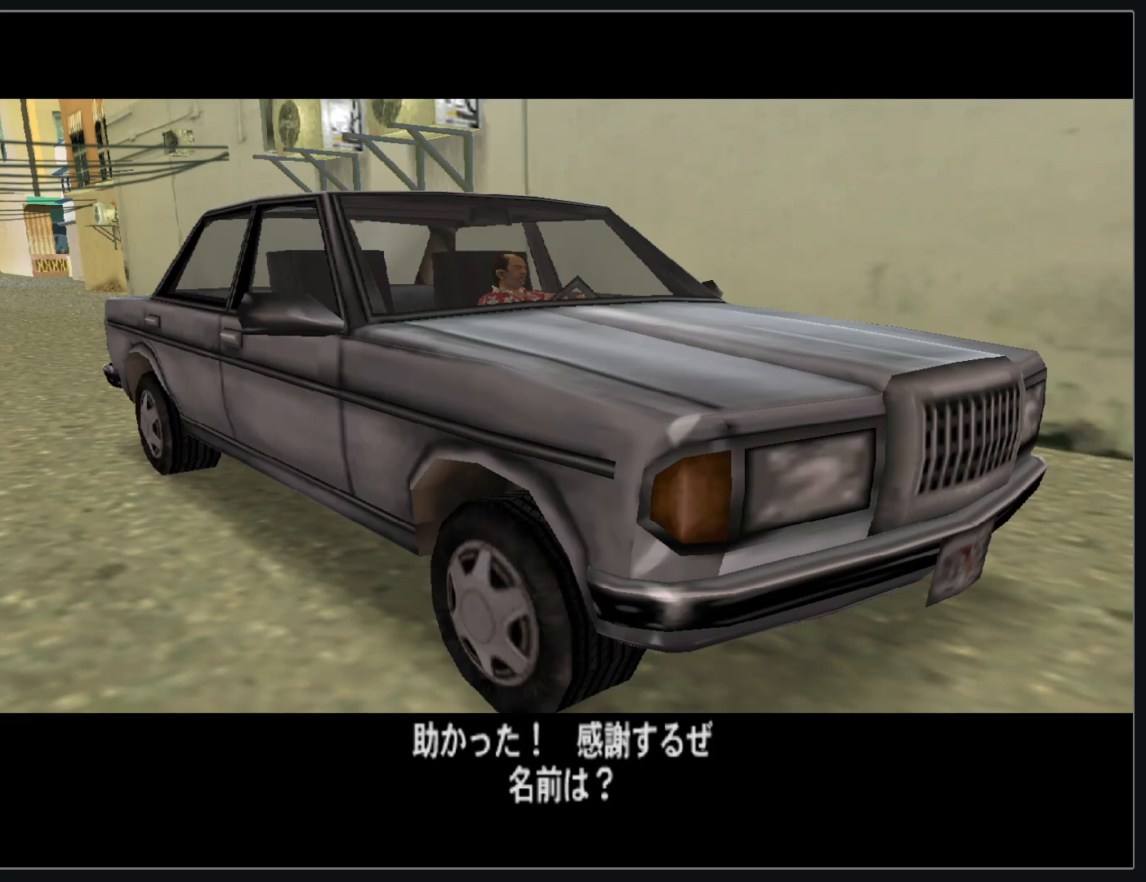
{"keys": ["d"], "mouse": [], "events": []}
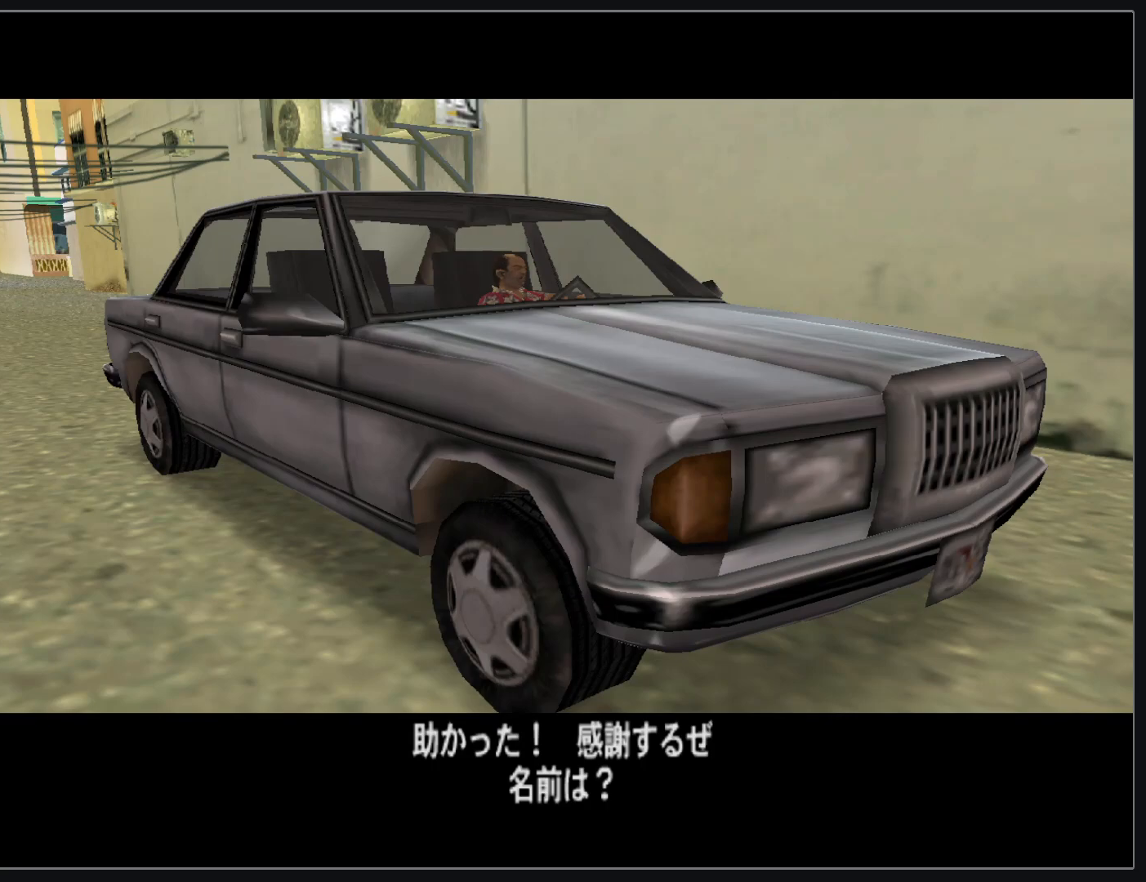
{"keys": [], "mouse": [], "events": [[150, "d", "up"]]}
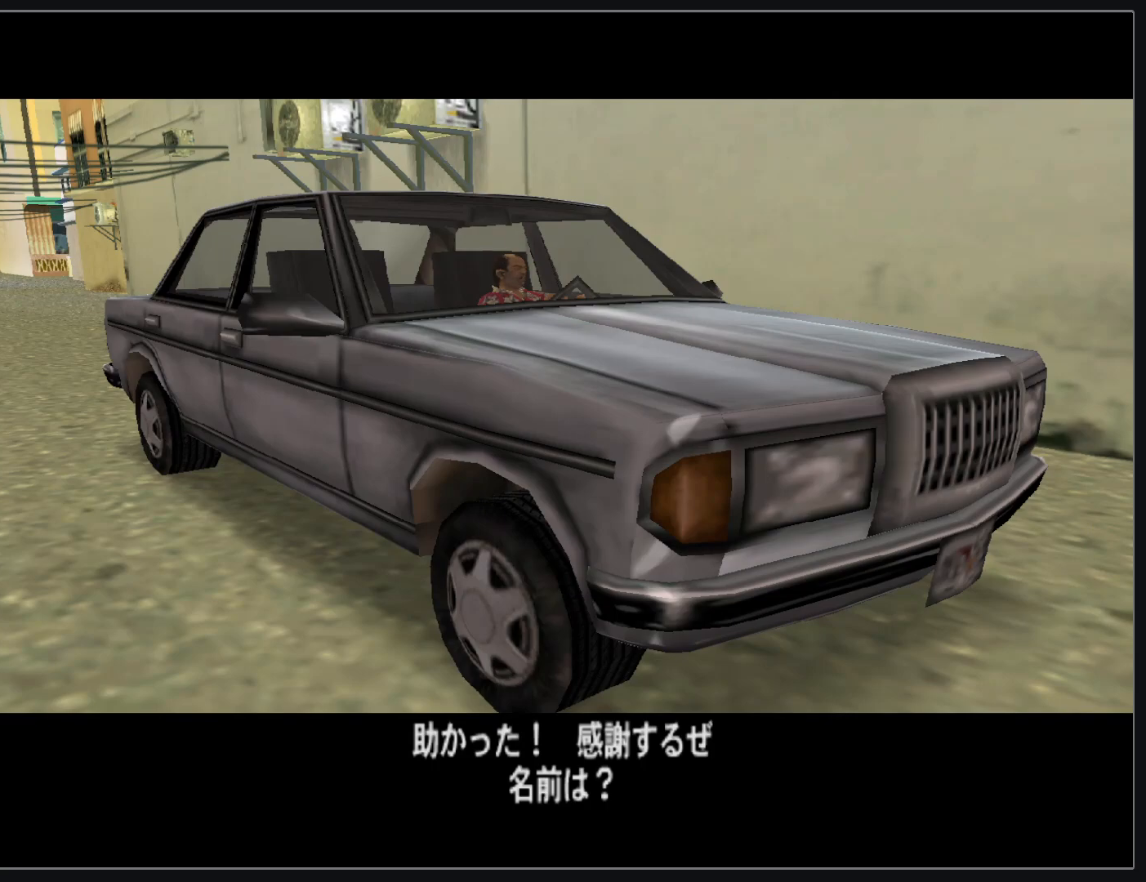
{"keys": ["w"], "mouse": [], "events": [[433, "w", "down"]]}
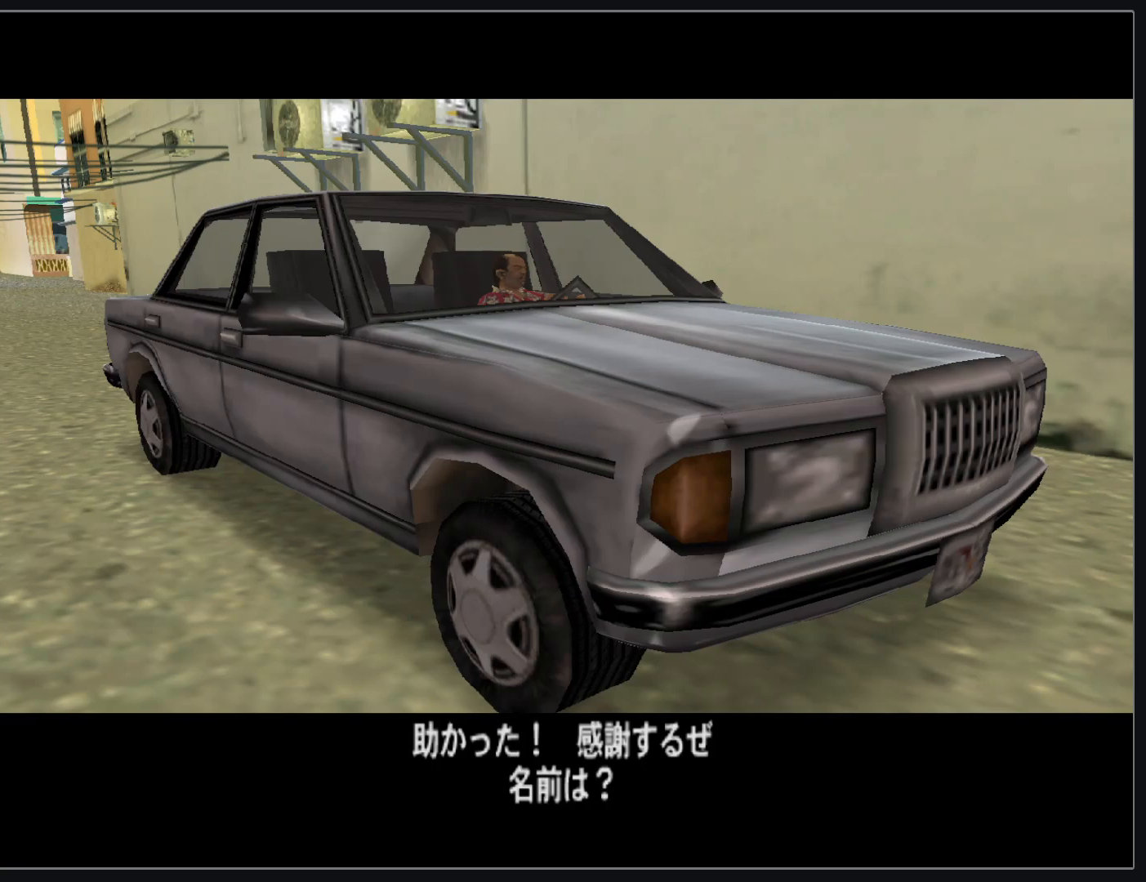
{"keys": ["w"], "mouse": [], "events": []}
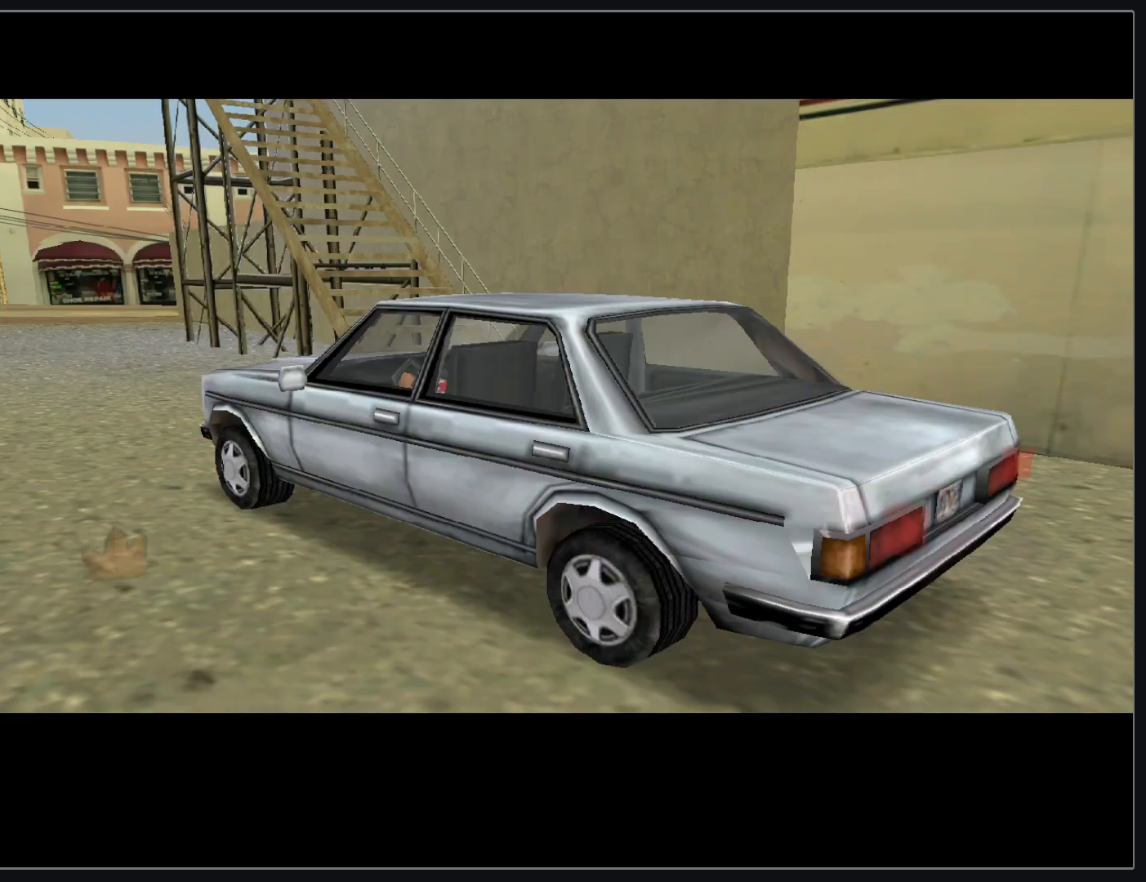
{"keys": ["w"], "mouse": [], "events": []}
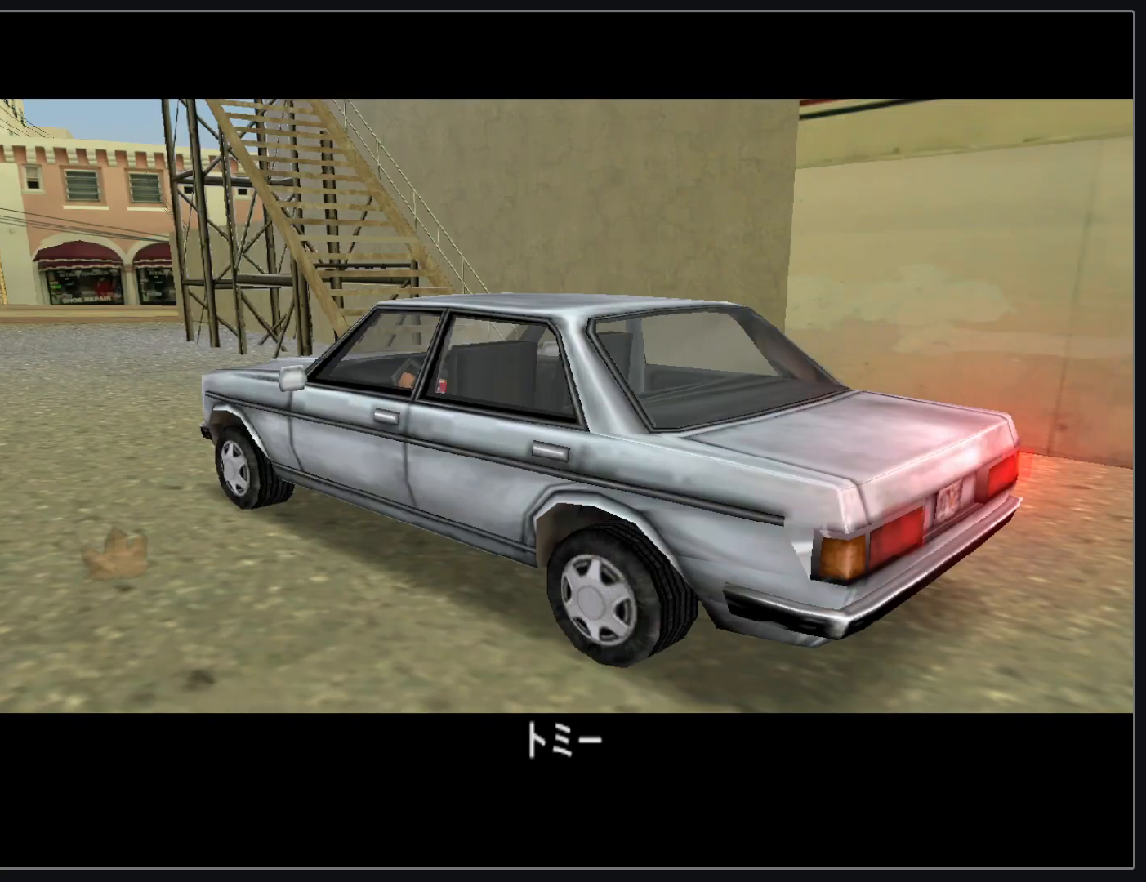
{"keys": [], "mouse": [], "events": [[183, "w", "up"]]}
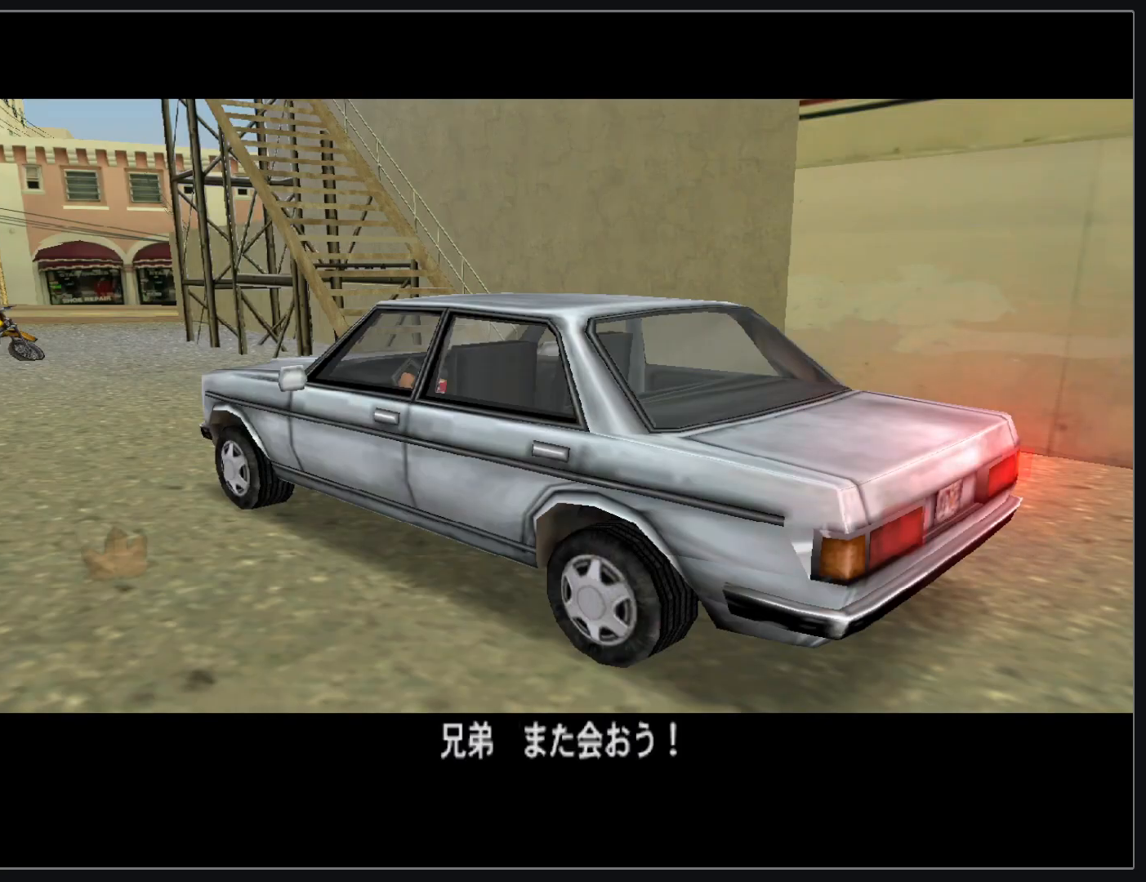
{"keys": ["w"], "mouse": [], "events": [[267, "w", "down"]]}
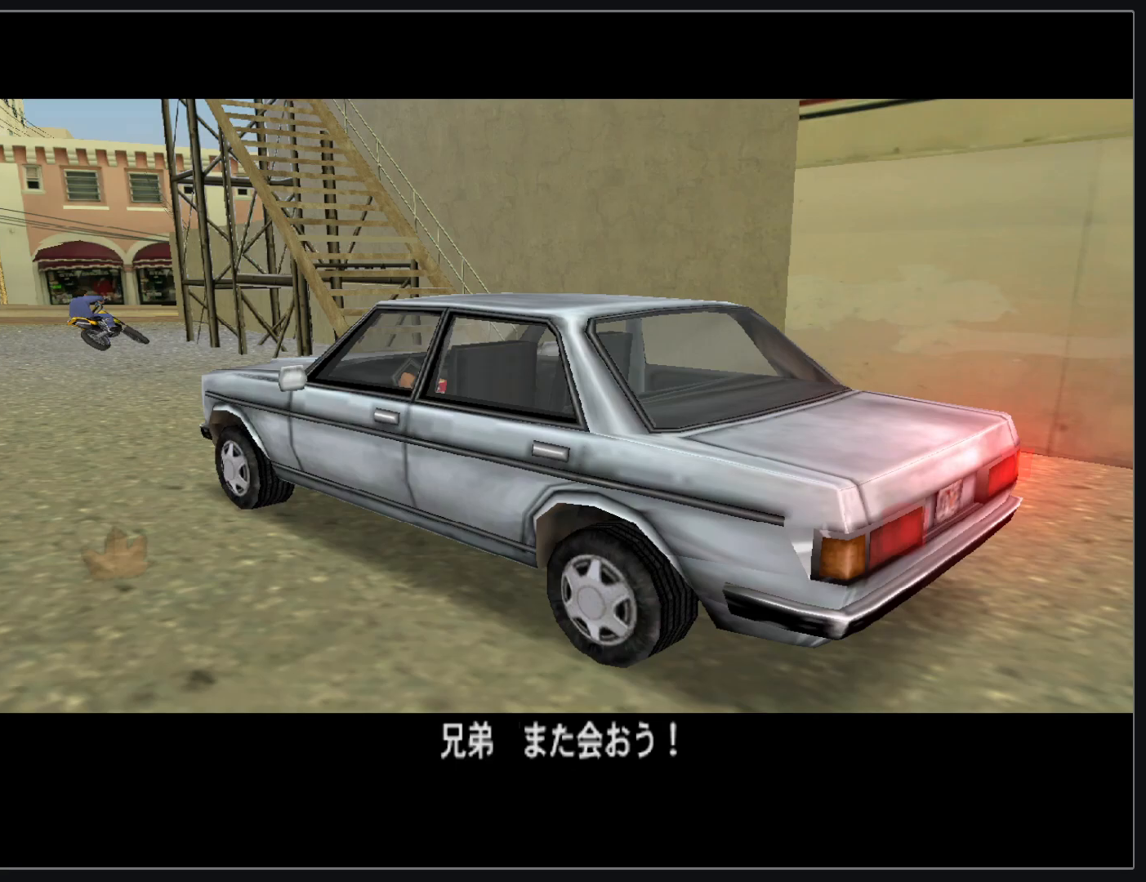
{"keys": ["d", "w"], "mouse": [], "events": [[350, "d", "down"]]}
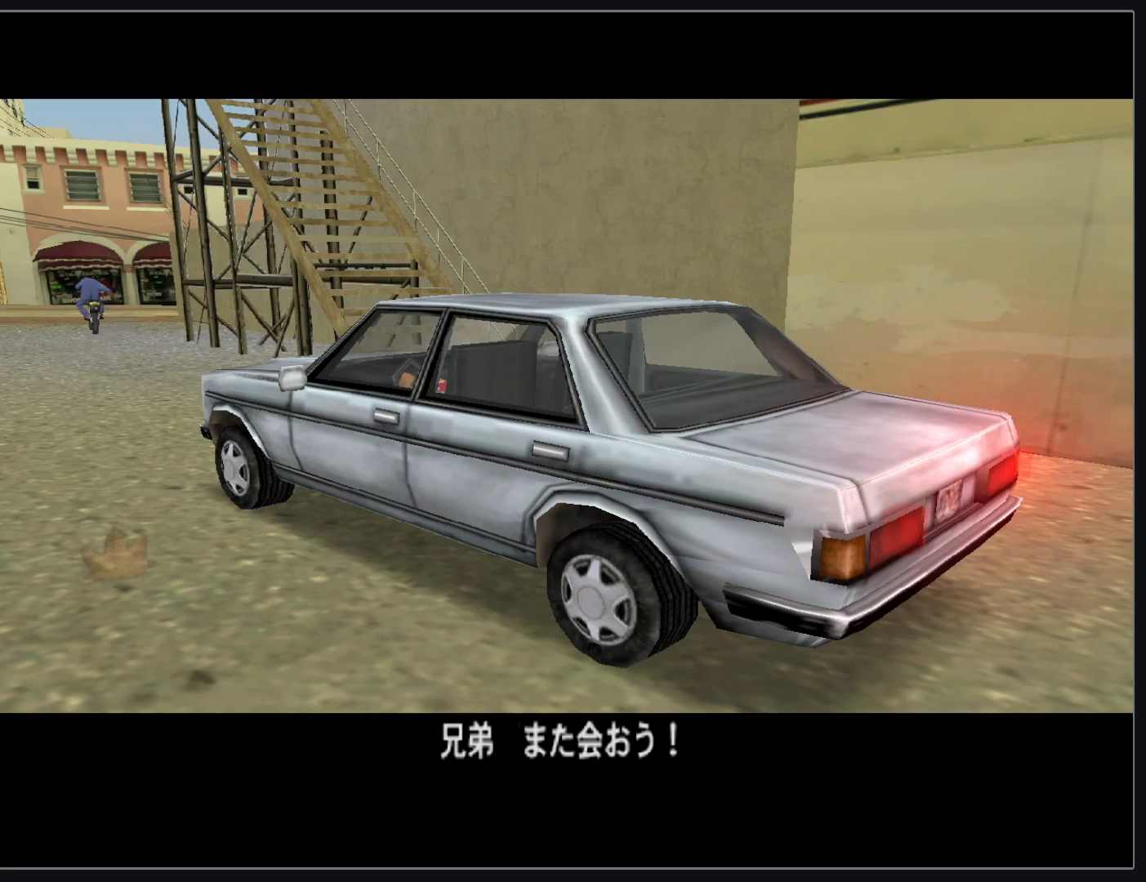
{"keys": ["w"], "mouse": [], "events": [[50, "d", "up"], [67, "mouse_right", "down"], [200, "mouse_right", "up"], [250, "mouse_right", "down"], [367, "mouse_right", "up"]]}
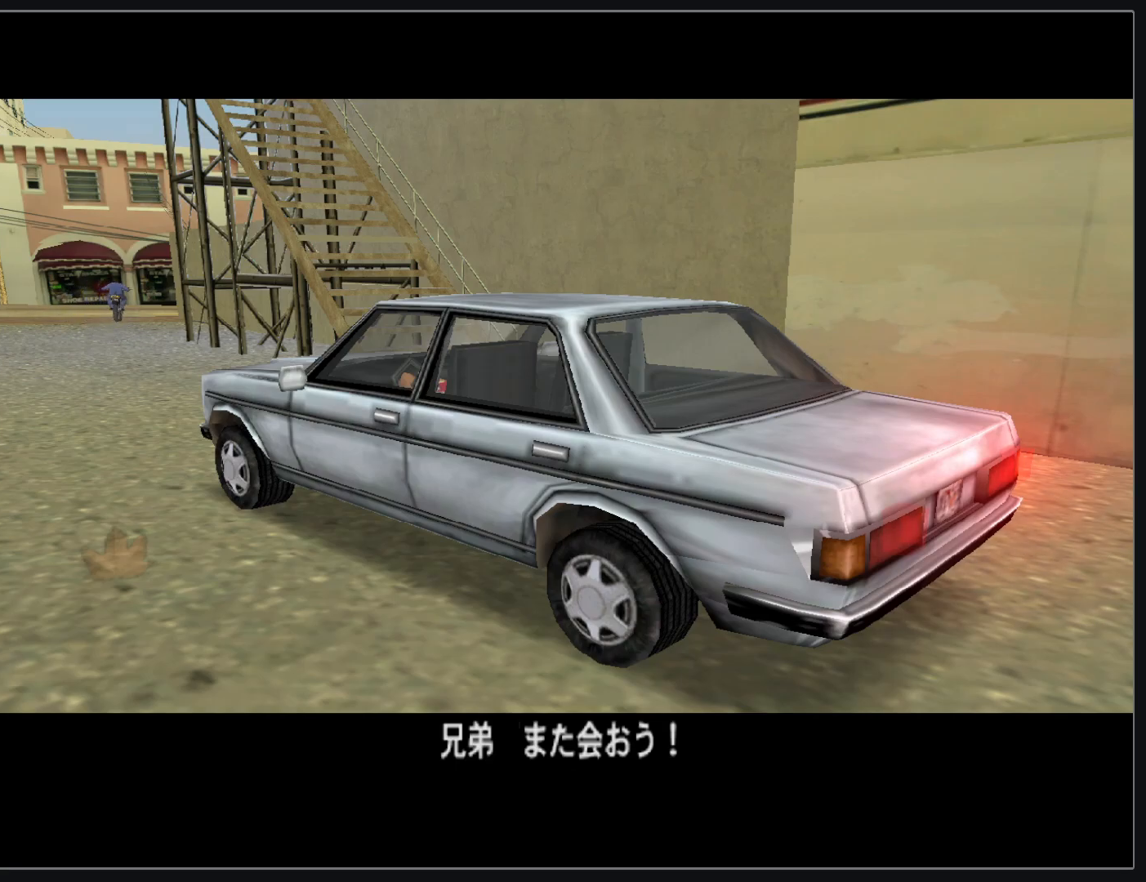
{"keys": ["d"], "mouse": [], "events": [[33, "w", "up"], [367, "d", "down"]]}
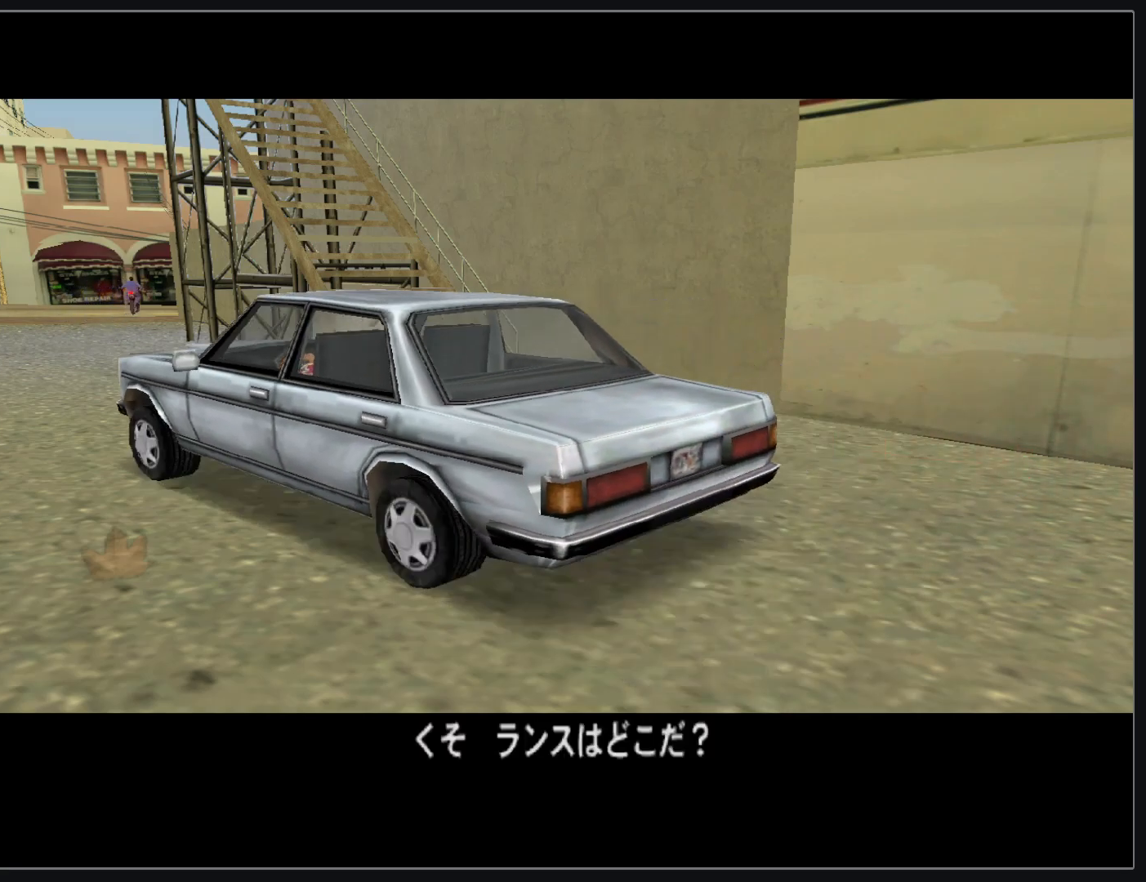
{"keys": ["d"], "mouse": [], "events": []}
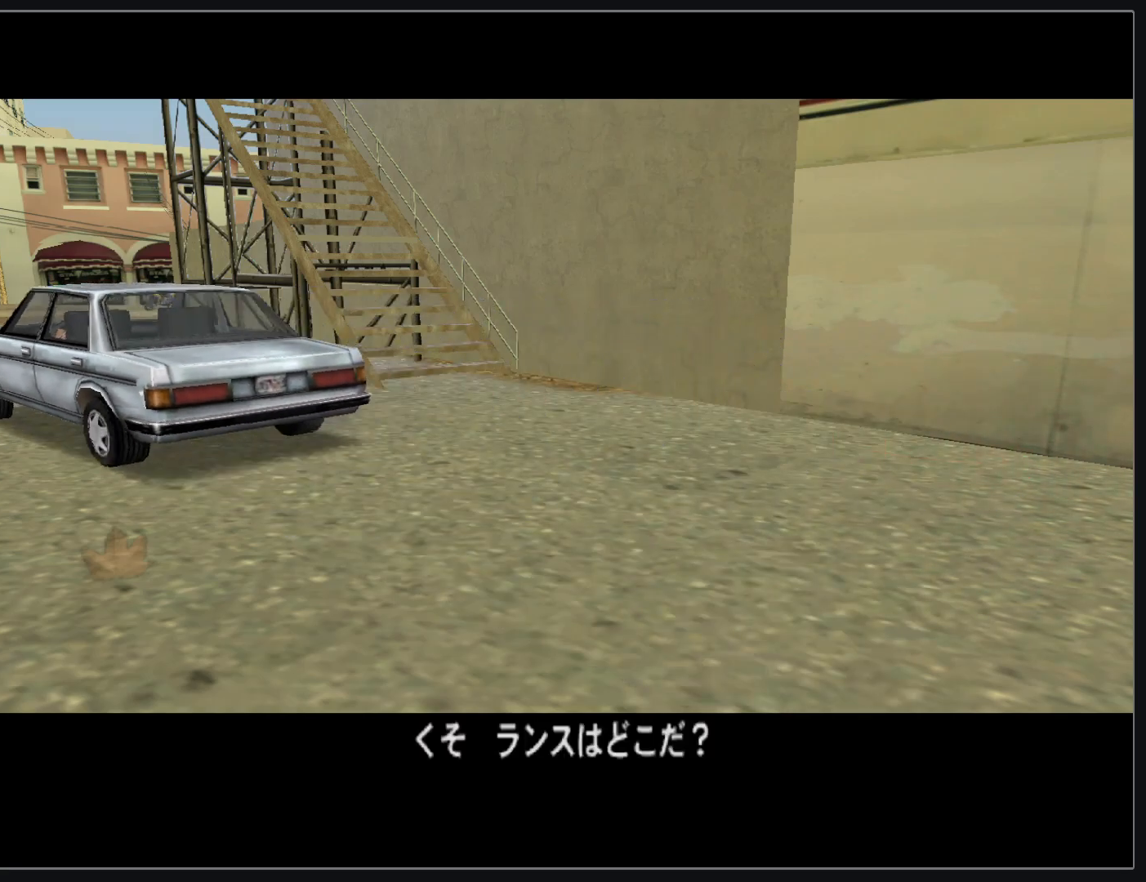
{"keys": ["d"], "mouse": [], "events": []}
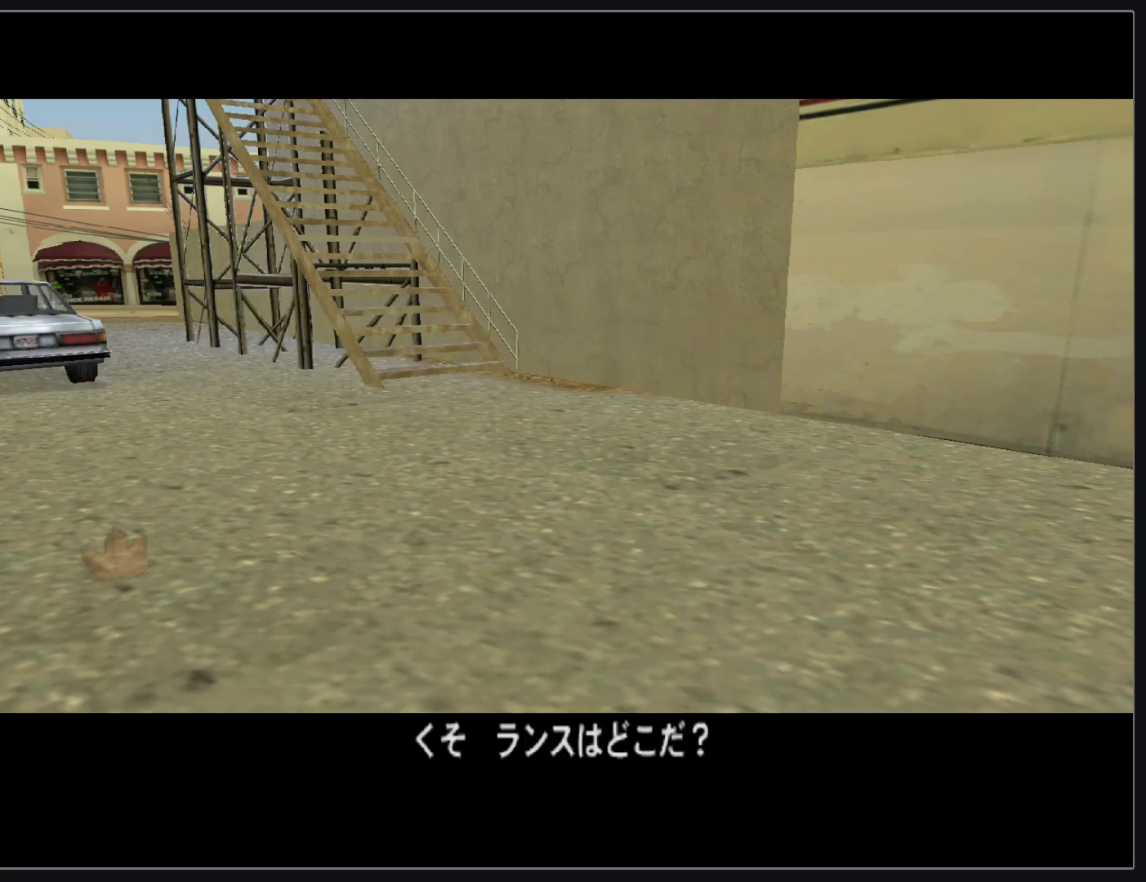
{"keys": ["d", "w"], "mouse": [], "events": [[17, "d", "up"], [217, "d", "down"], [250, "w", "down"]]}
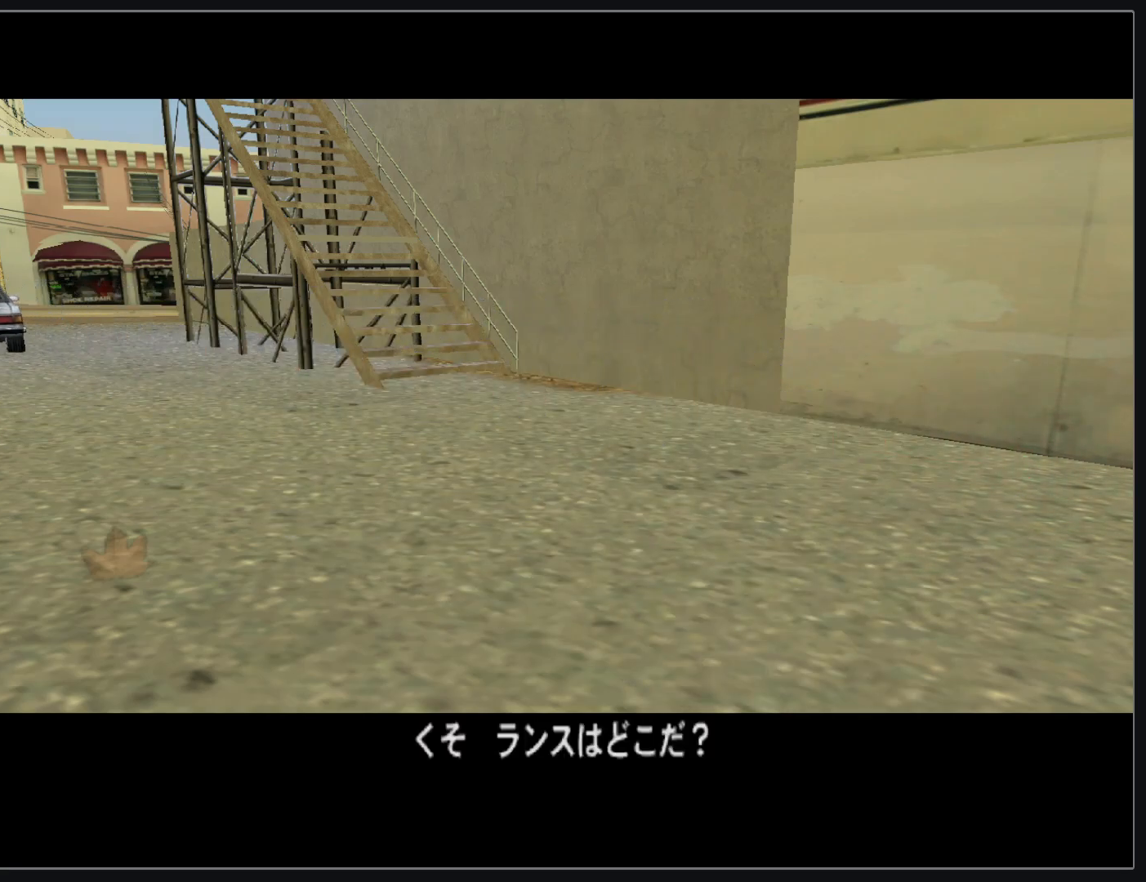
{"keys": ["w"], "mouse": [], "events": [[150, "d", "up"], [283, "d", "down"], [383, "d", "up"]]}
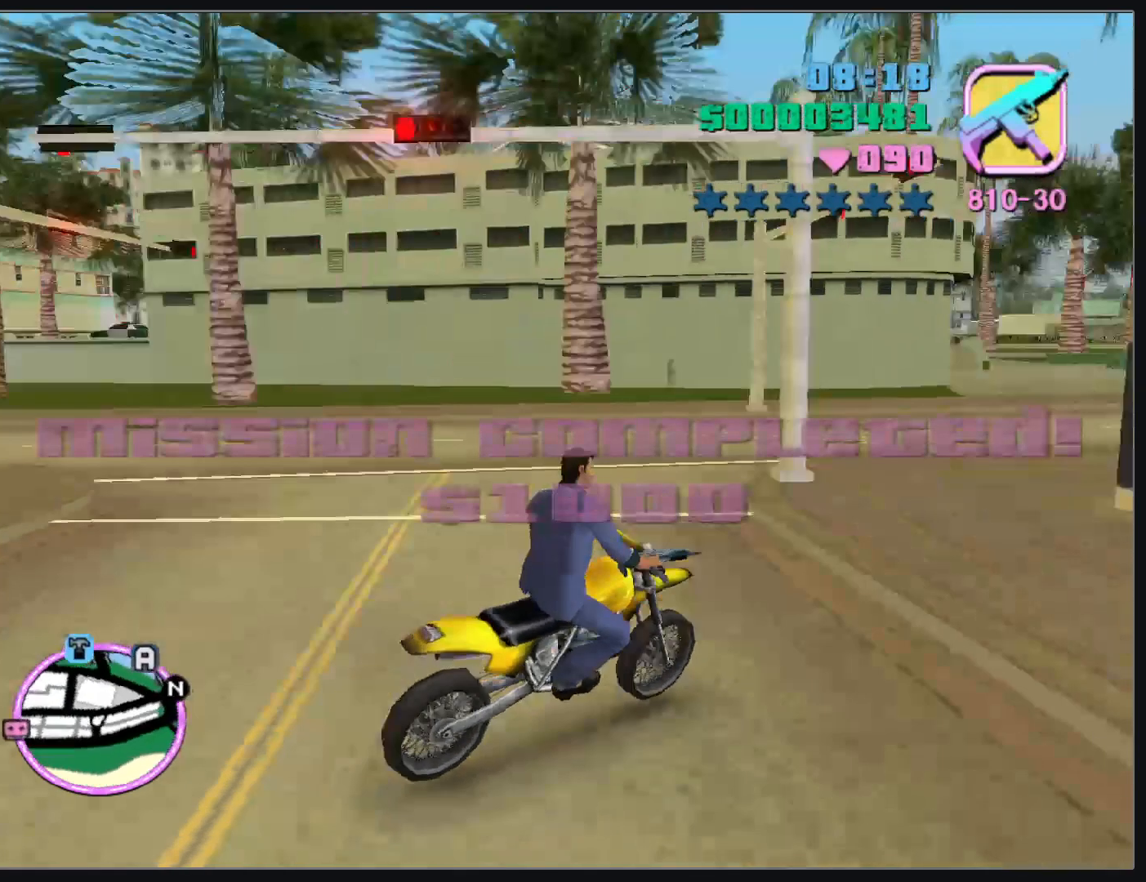
{"keys": ["w"], "mouse": ["right"], "events": [[17, "w", "up"], [100, "w", "down"], [183, "w", "up"], [250, "d", "down"], [250, "w", "down"], [333, "w", "up"], [400, "w", "down"], [433, "mouse_right", "down"], [467, "d", "up"]]}
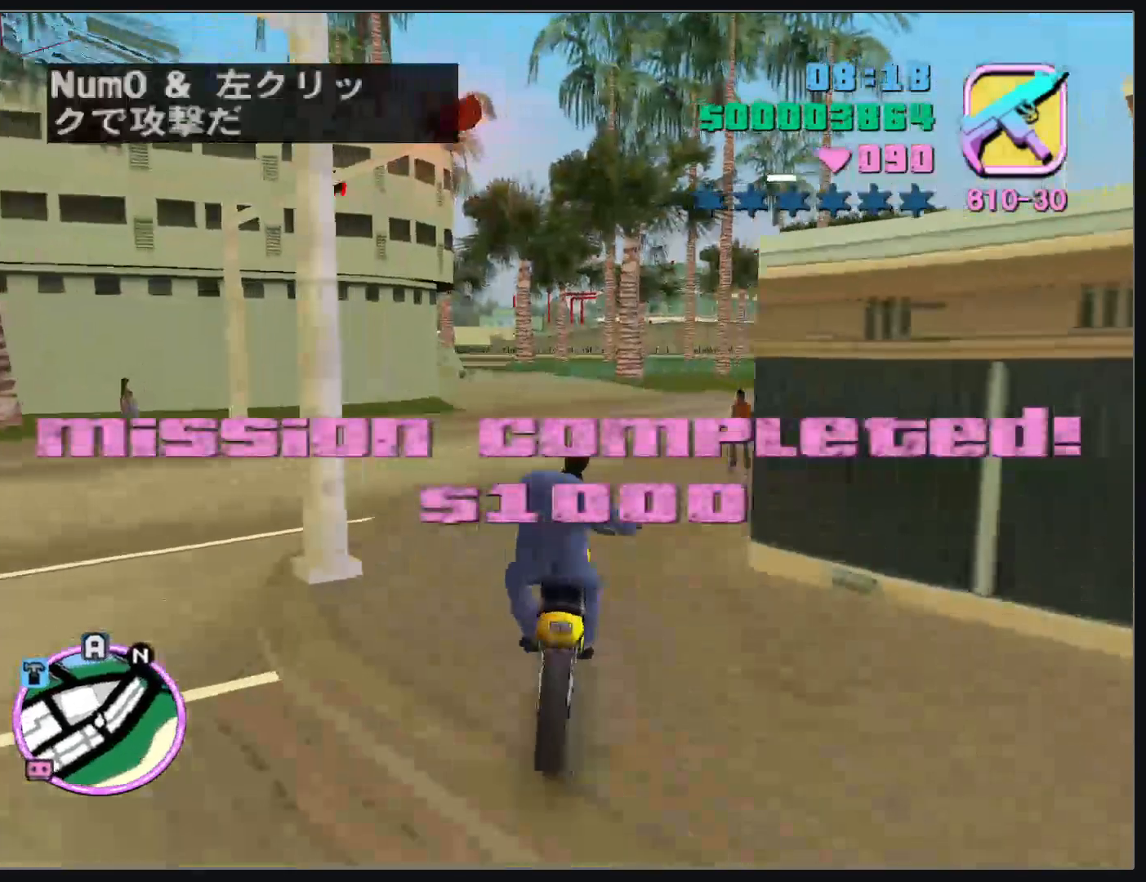
{"keys": ["w"], "mouse": ["right"], "events": [[50, "mouse_right", "up"], [100, "mouse_right", "down"], [217, "mouse_right", "up"], [267, "mouse_right", "down"], [367, "mouse_right", "up"], [433, "mouse_right", "down"]]}
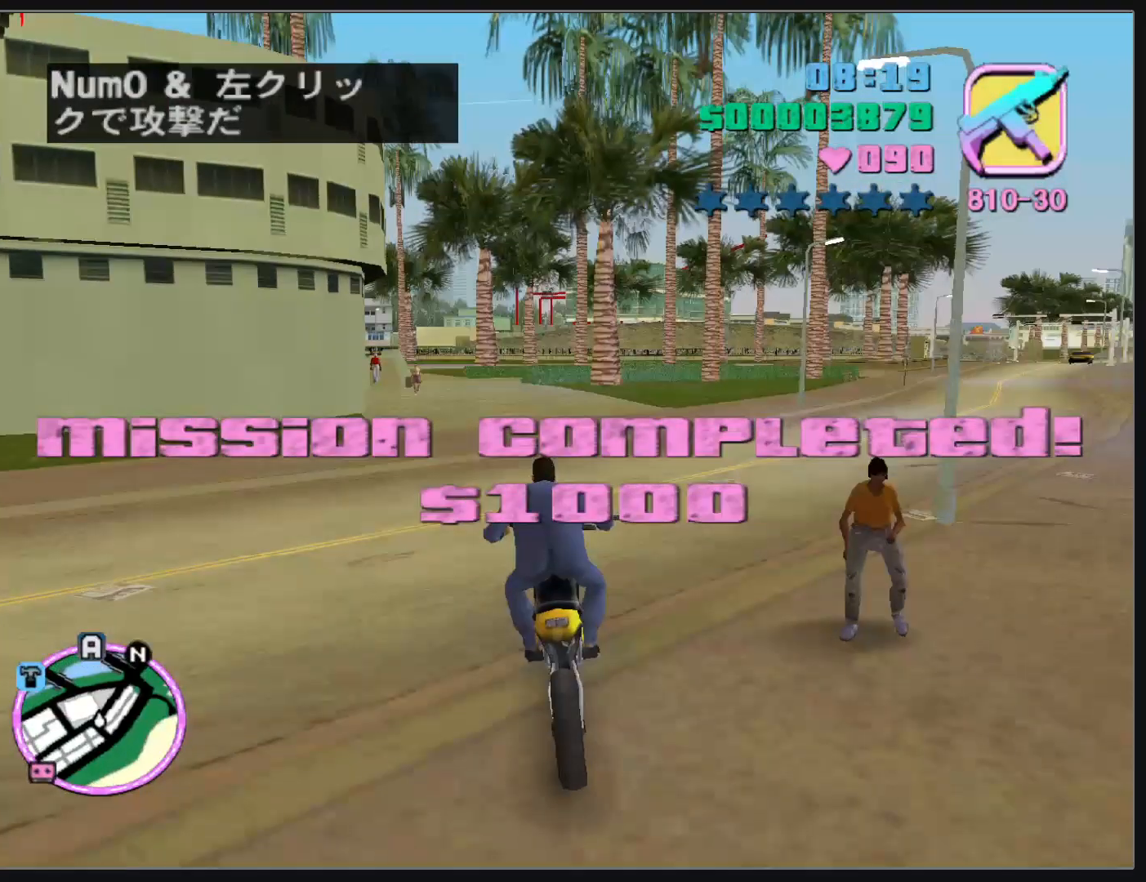
{"keys": ["w"], "mouse": ["right"], "events": [[50, "mouse_right", "up"], [117, "mouse_right", "down"], [217, "mouse_right", "up"], [283, "mouse_right", "down"], [367, "mouse_right", "up"], [433, "mouse_right", "down"]]}
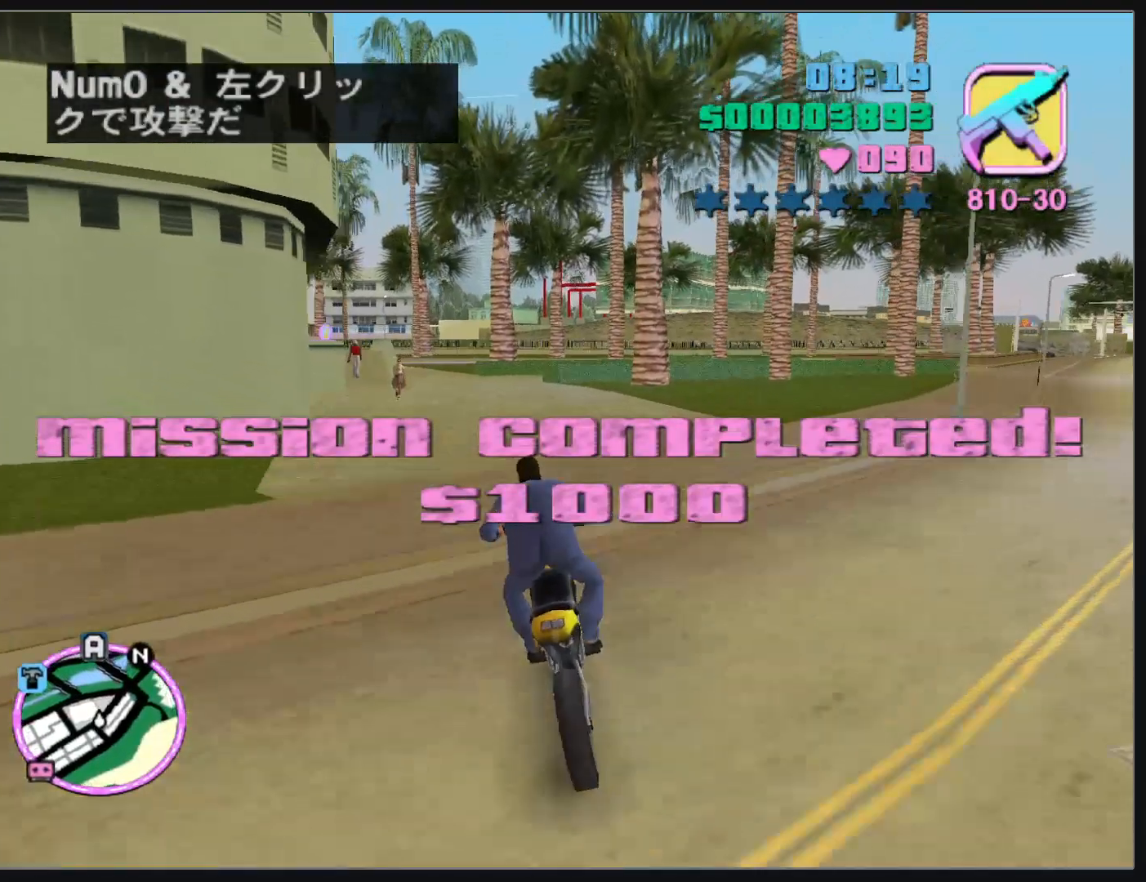
{"keys": ["w"], "mouse": ["right"], "events": [[50, "mouse_right", "up"], [117, "mouse_right", "down"], [217, "mouse_right", "up"], [283, "mouse_right", "down"], [383, "mouse_right", "up"], [450, "mouse_right", "down"]]}
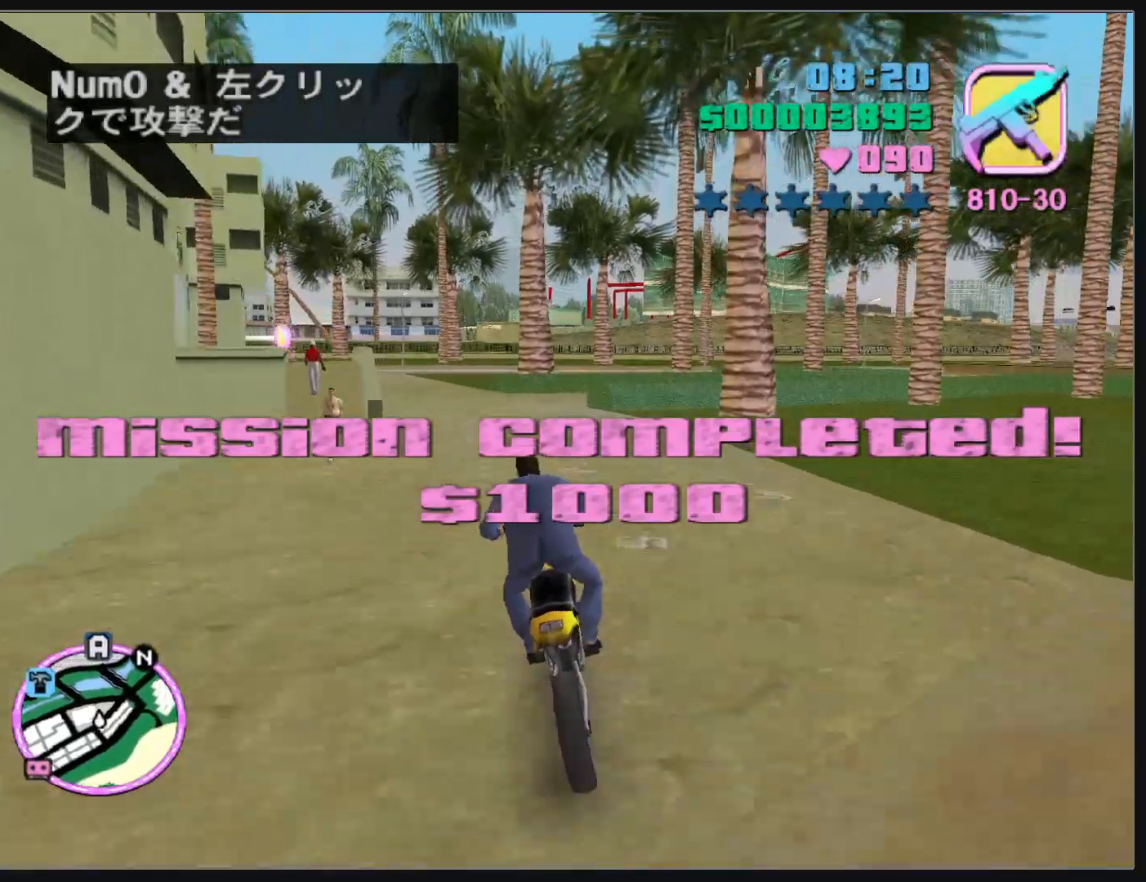
{"keys": ["w"], "mouse": ["right"], "events": [[50, "mouse_right", "up"], [133, "mouse_right", "down"], [233, "mouse_right", "up"], [300, "mouse_right", "down"], [400, "mouse_right", "up"], [483, "mouse_right", "down"]]}
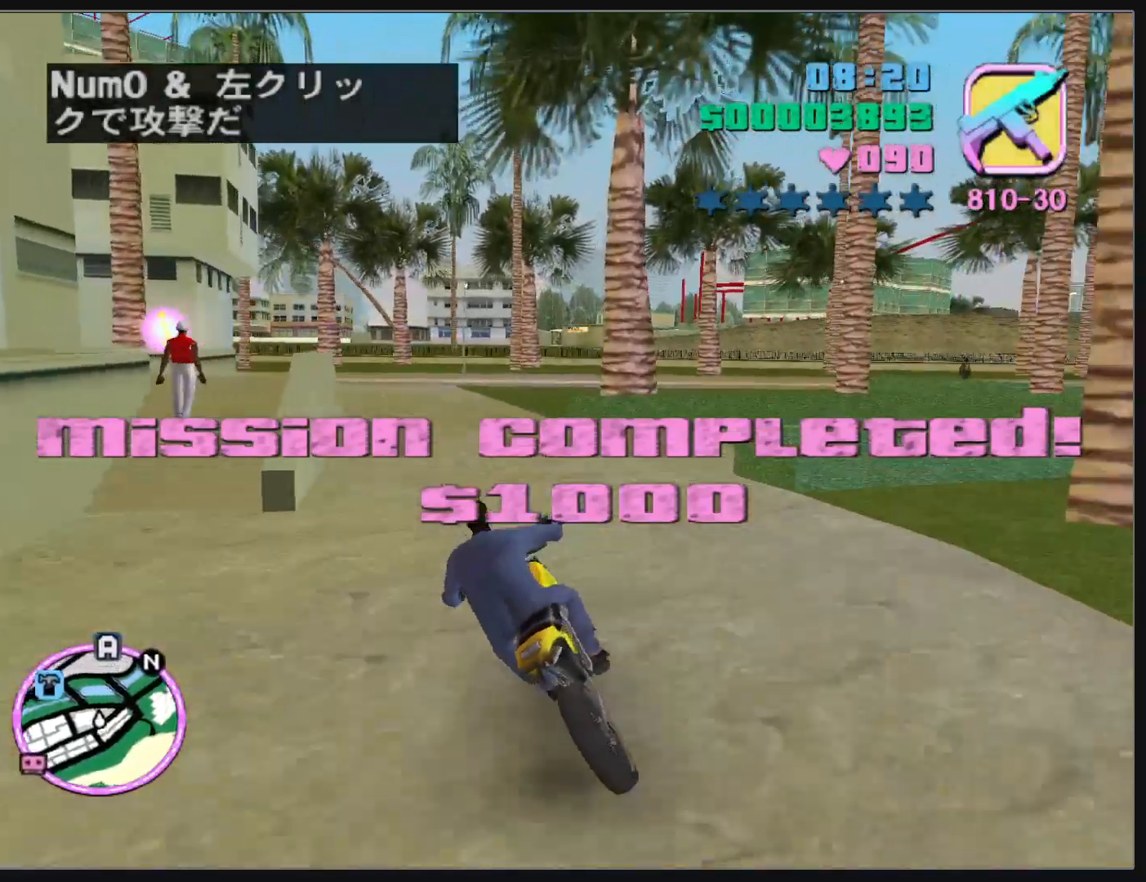
{"keys": ["w"], "mouse": [], "events": [[67, "mouse_right", "up"]]}
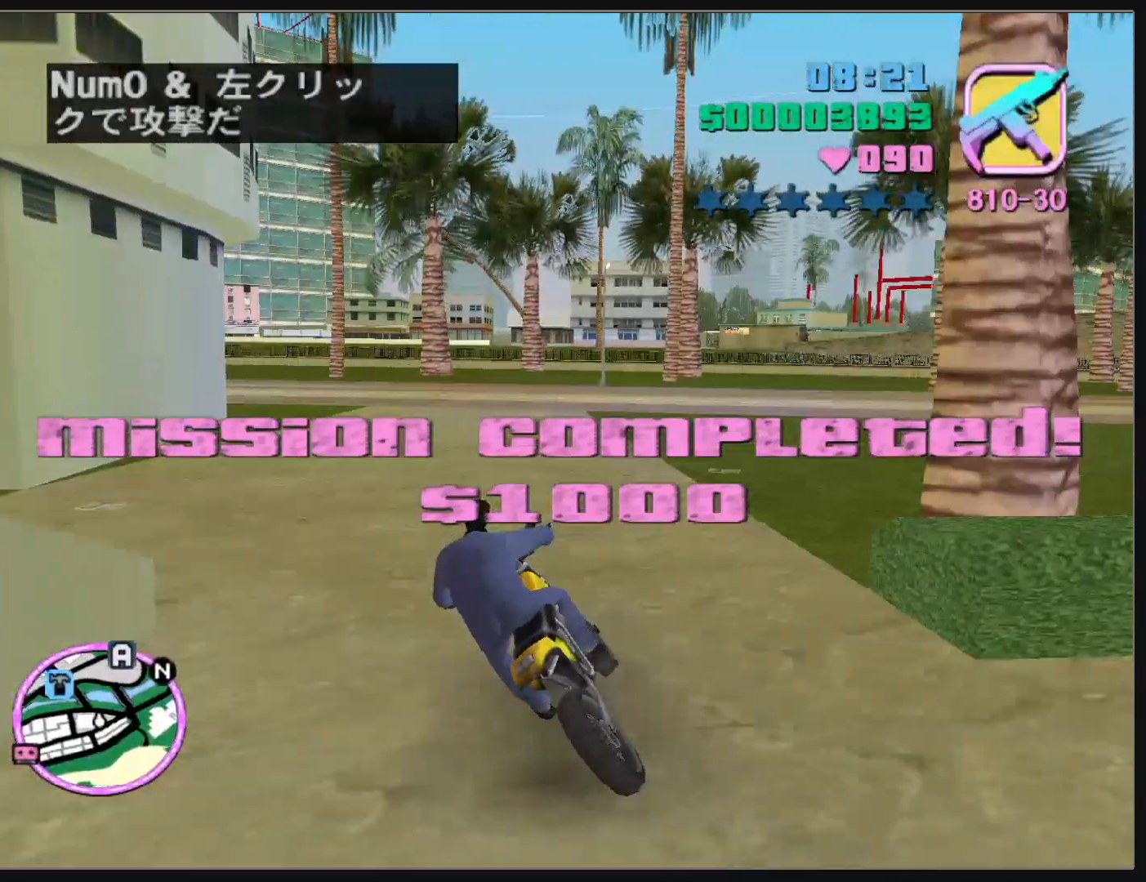
{"keys": [], "mouse": [], "events": [[183, "w", "up"]]}
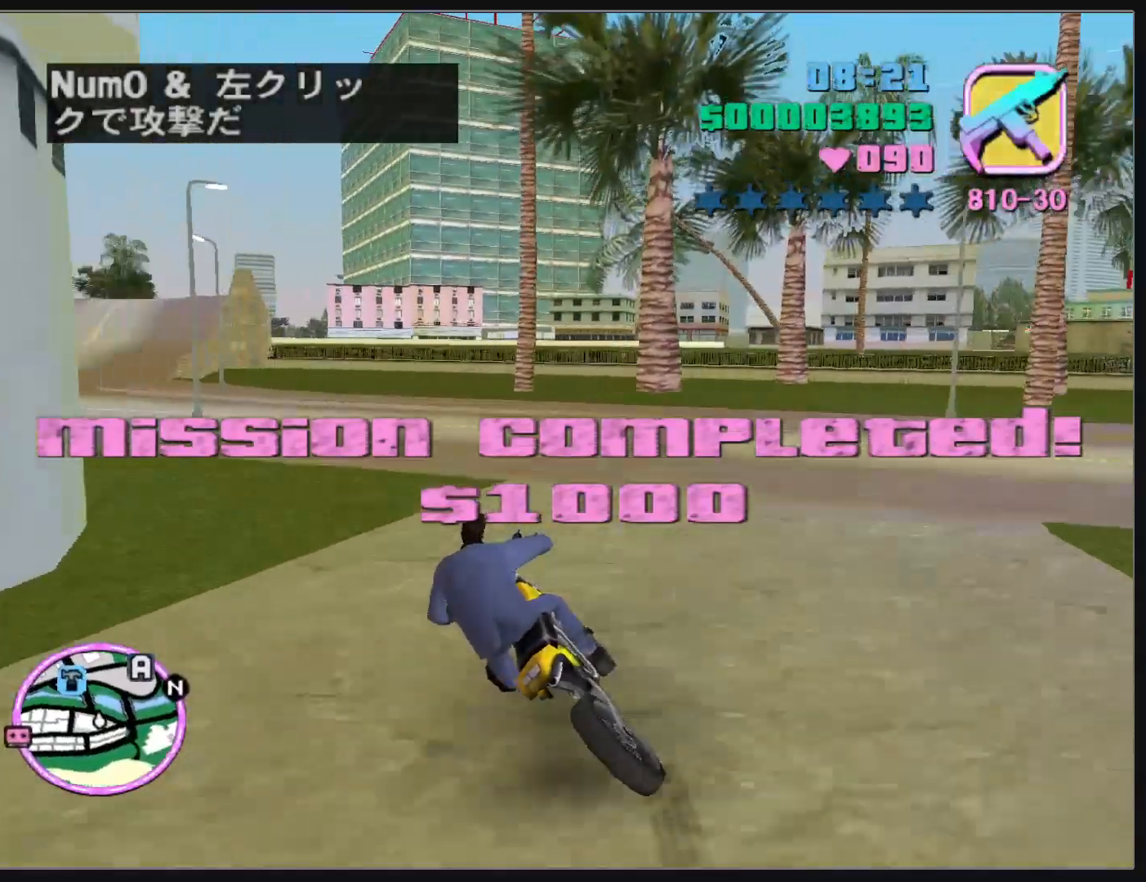
{"keys": ["w"], "mouse": [], "events": [[300, "w", "down"], [367, "mouse_right", "down"], [467, "mouse_right", "up"]]}
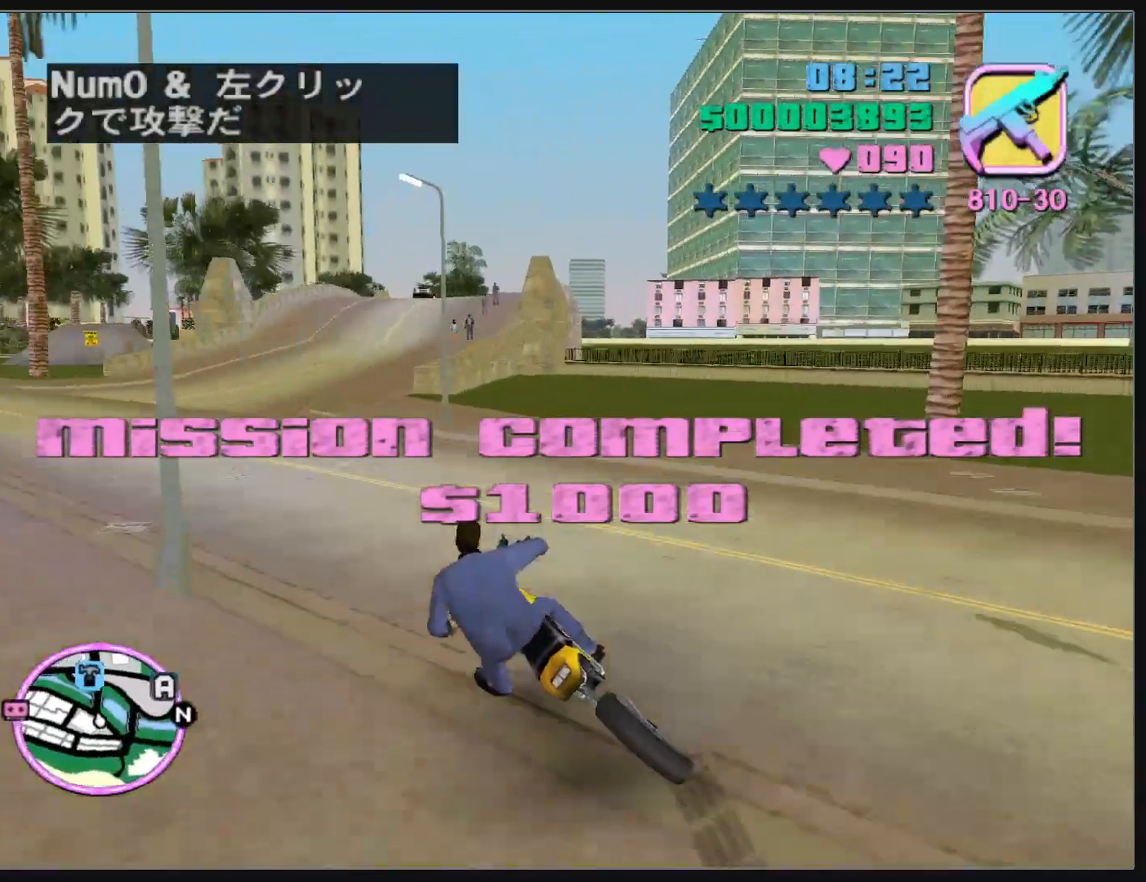
{"keys": ["d", "w"], "mouse": ["right"], "events": [[50, "mouse_right", "down"], [133, "mouse_right", "up"], [217, "mouse_right", "down"], [317, "mouse_right", "up"], [383, "d", "down"], [400, "mouse_right", "down"]]}
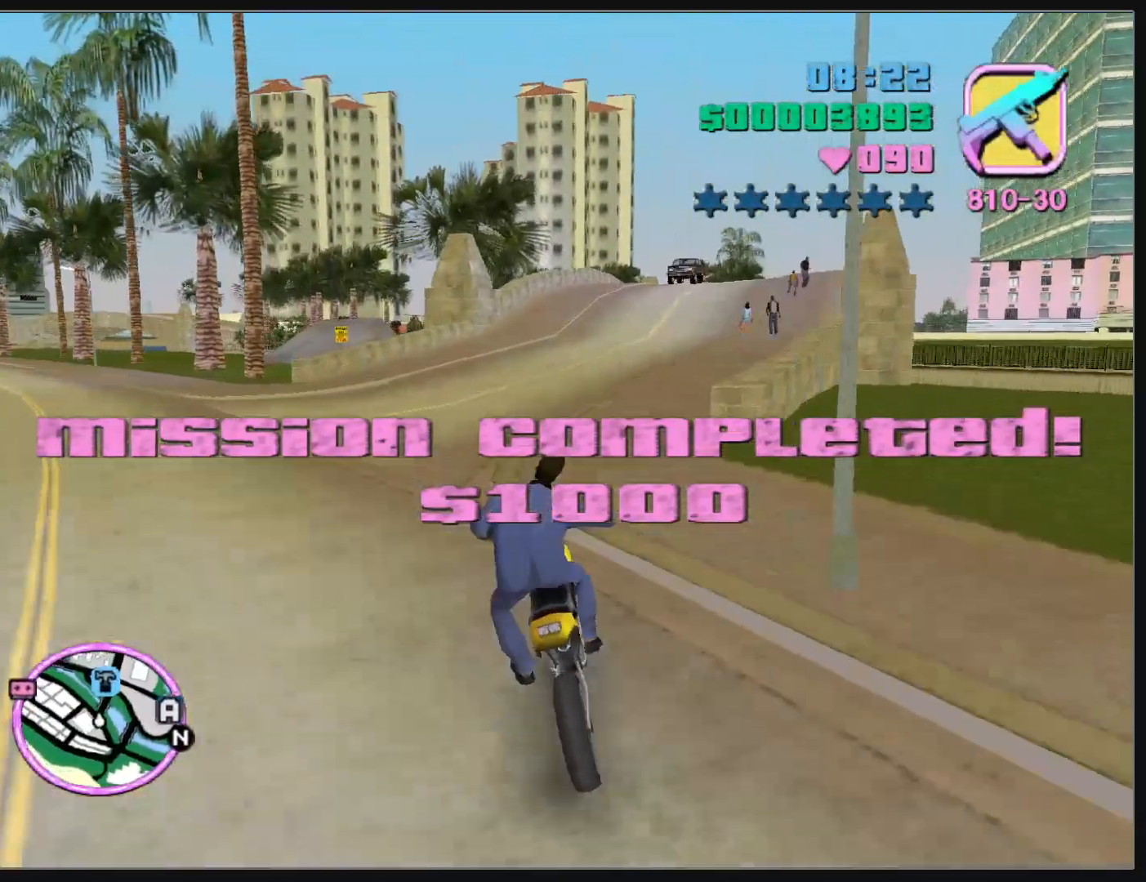
{"keys": ["d", "w"], "mouse": [], "events": [[17, "mouse_right", "up"], [333, "d", "up"], [400, "d", "down"]]}
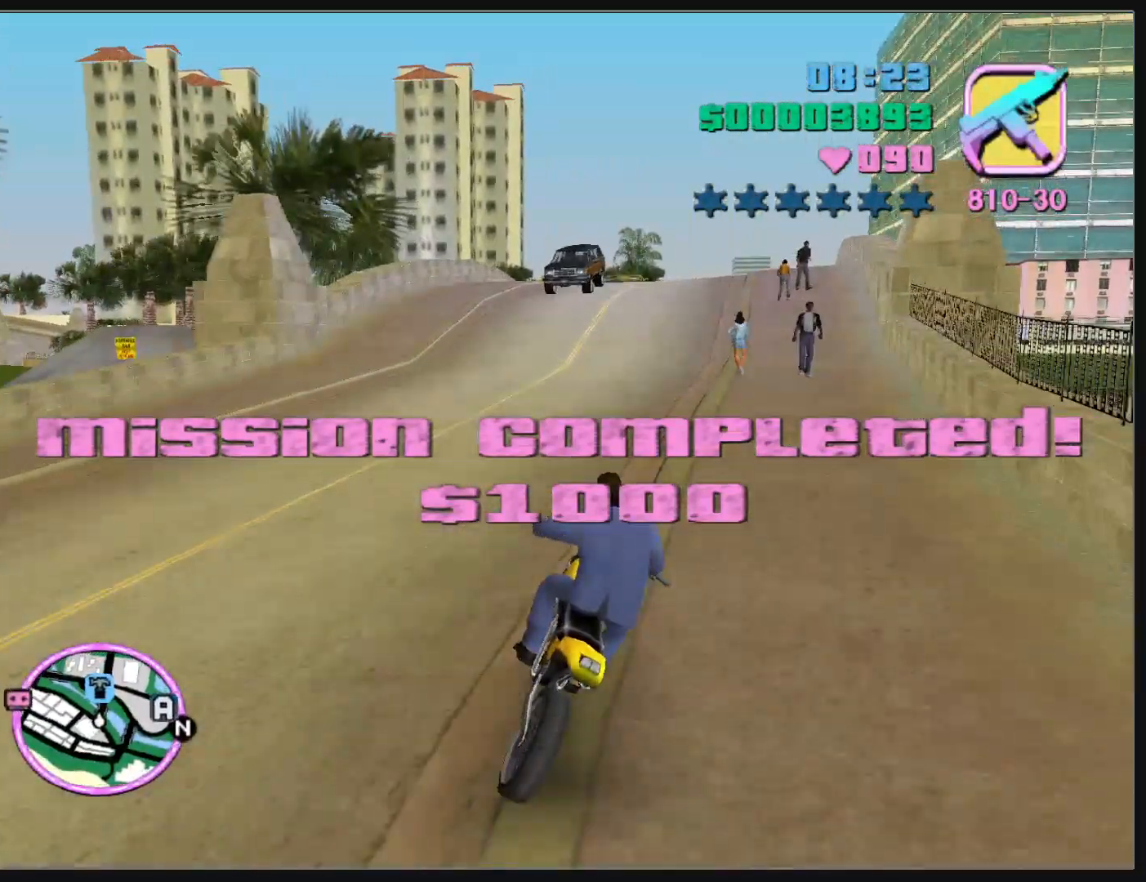
{"keys": [], "mouse": [], "events": [[283, "d", "up"], [300, "w", "up"], [350, "d", "down"], [433, "d", "up"]]}
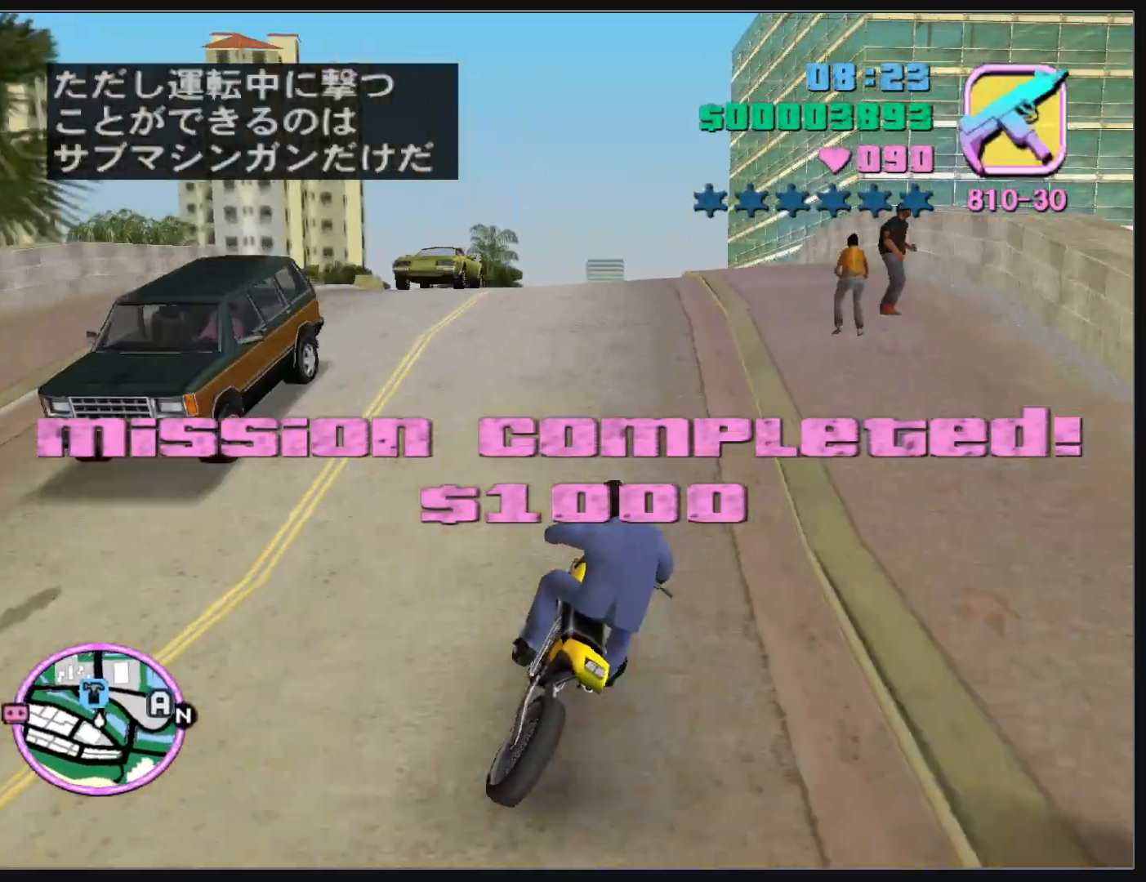
{"keys": [], "mouse": [], "events": [[33, "d", "down"], [100, "d", "up"]]}